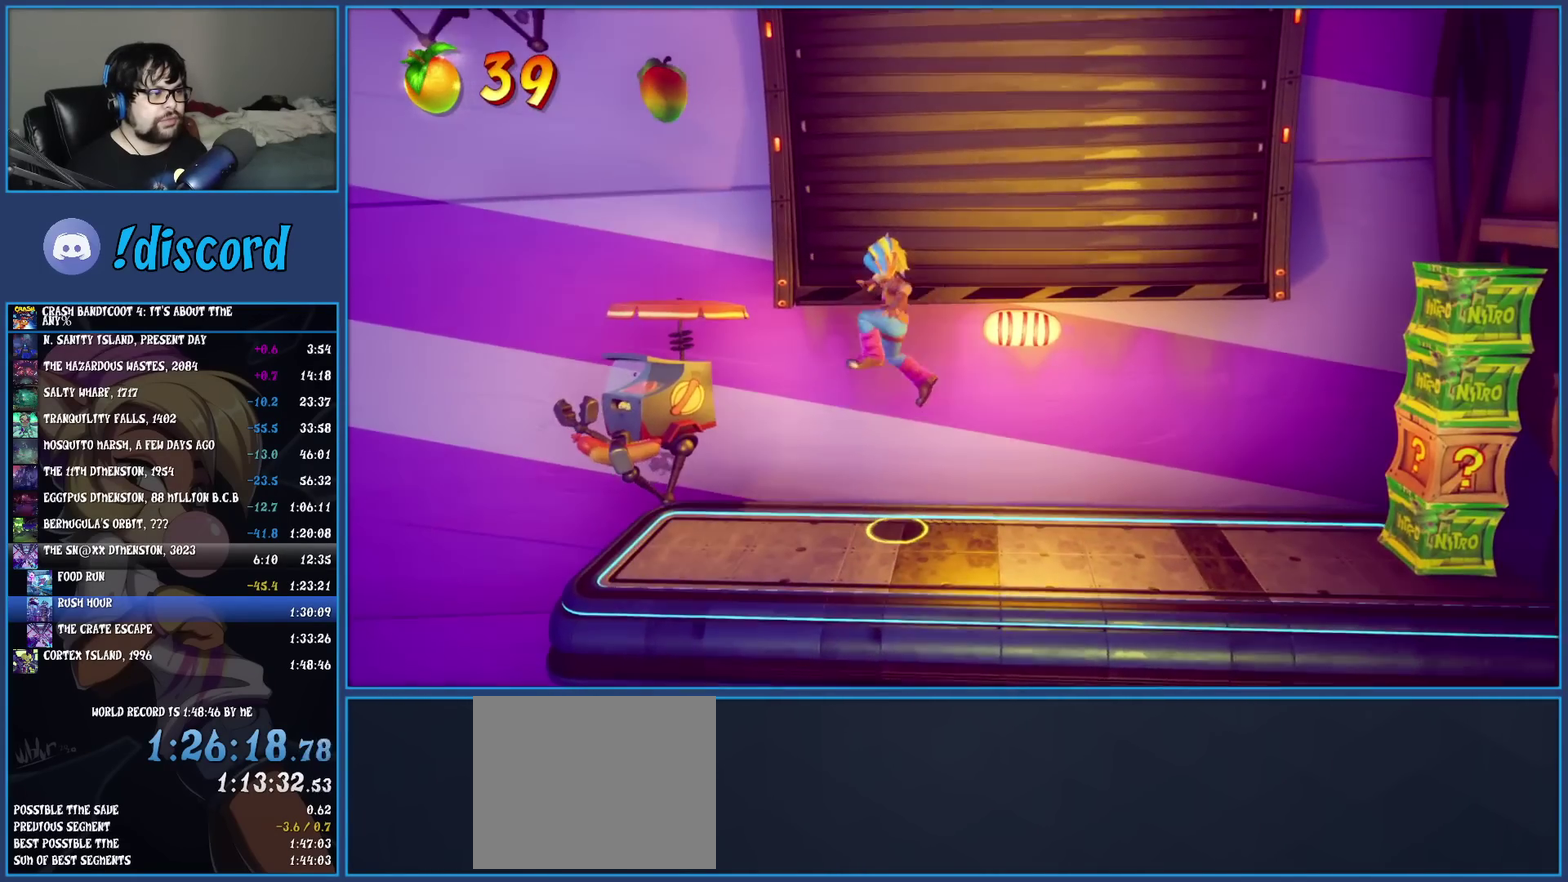
Gameplay with a controller (PlayStation layout); each line is a JSON object with the inputs held at the frame after it. "events" lists button and stick changes between this image and that frame as [ms after this image, input, new state], when the widget could be followed in between. Not read: R3 right_stick.
{"buttons": ["CROSS"], "left_stick": "center", "events": [[333, "left_stick", "center"]]}
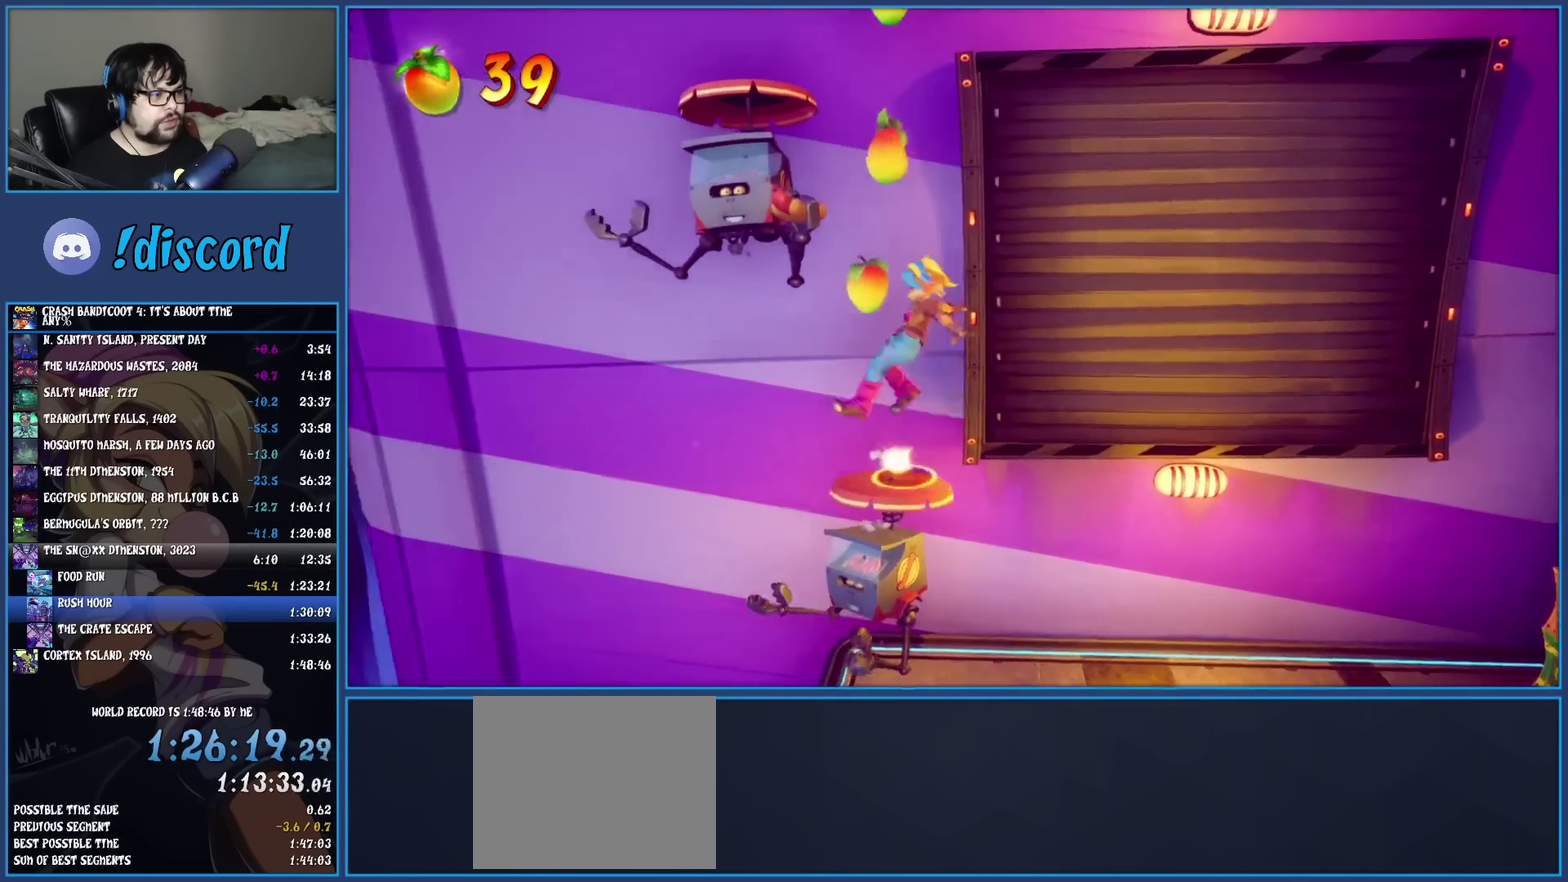
{"buttons": ["CROSS"], "left_stick": "center", "events": [[217, "left_stick", "left"], [483, "left_stick", "center"]]}
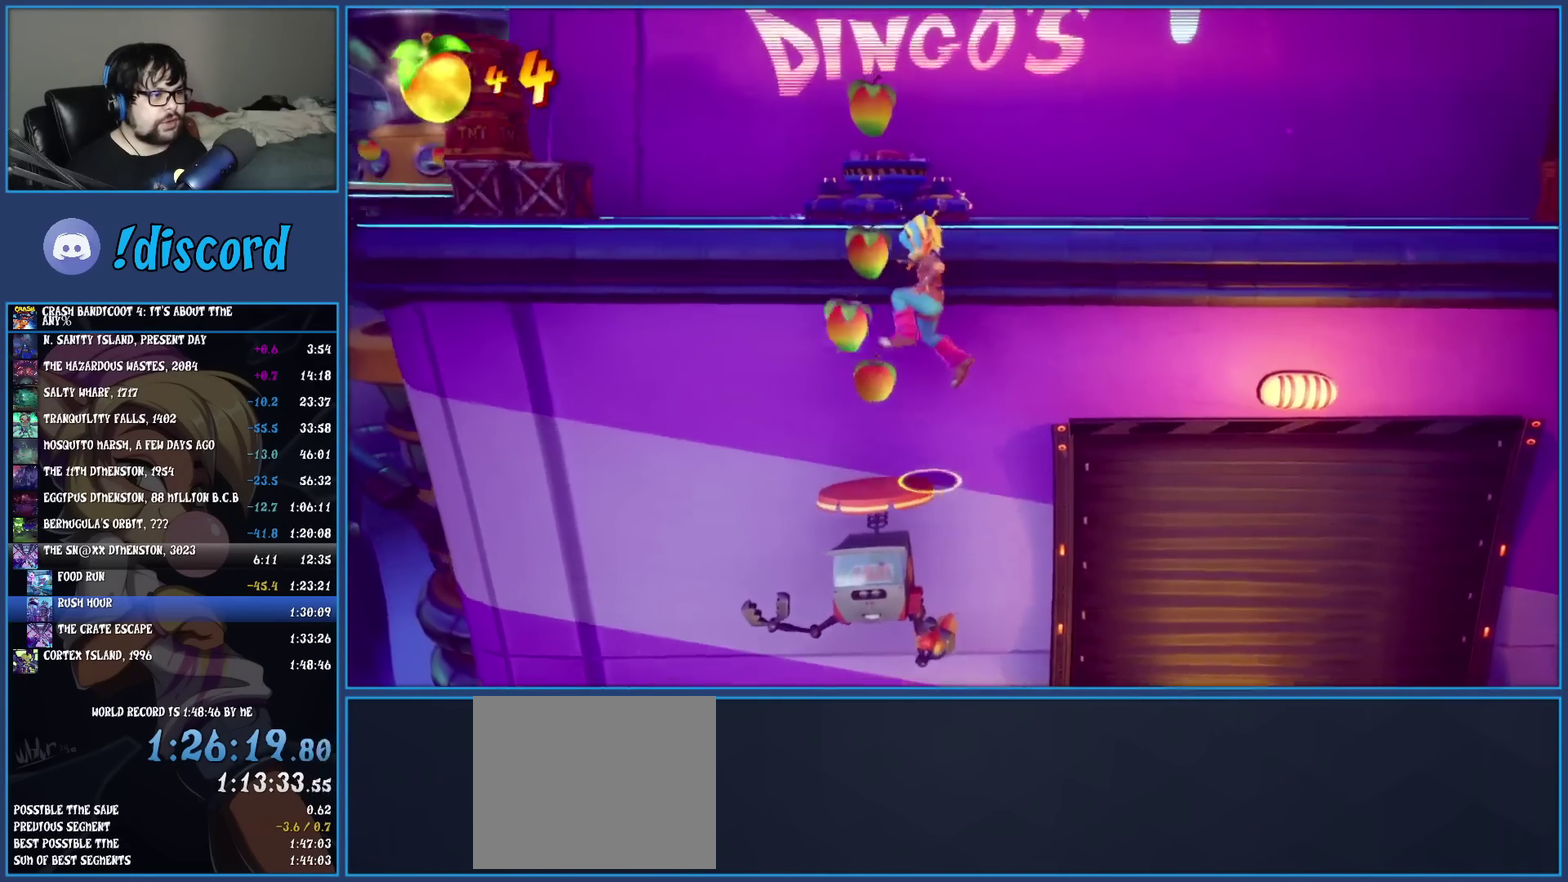
{"buttons": ["CROSS"], "left_stick": "up-left", "events": [[267, "left_stick", "up"], [467, "left_stick", "up-left"]]}
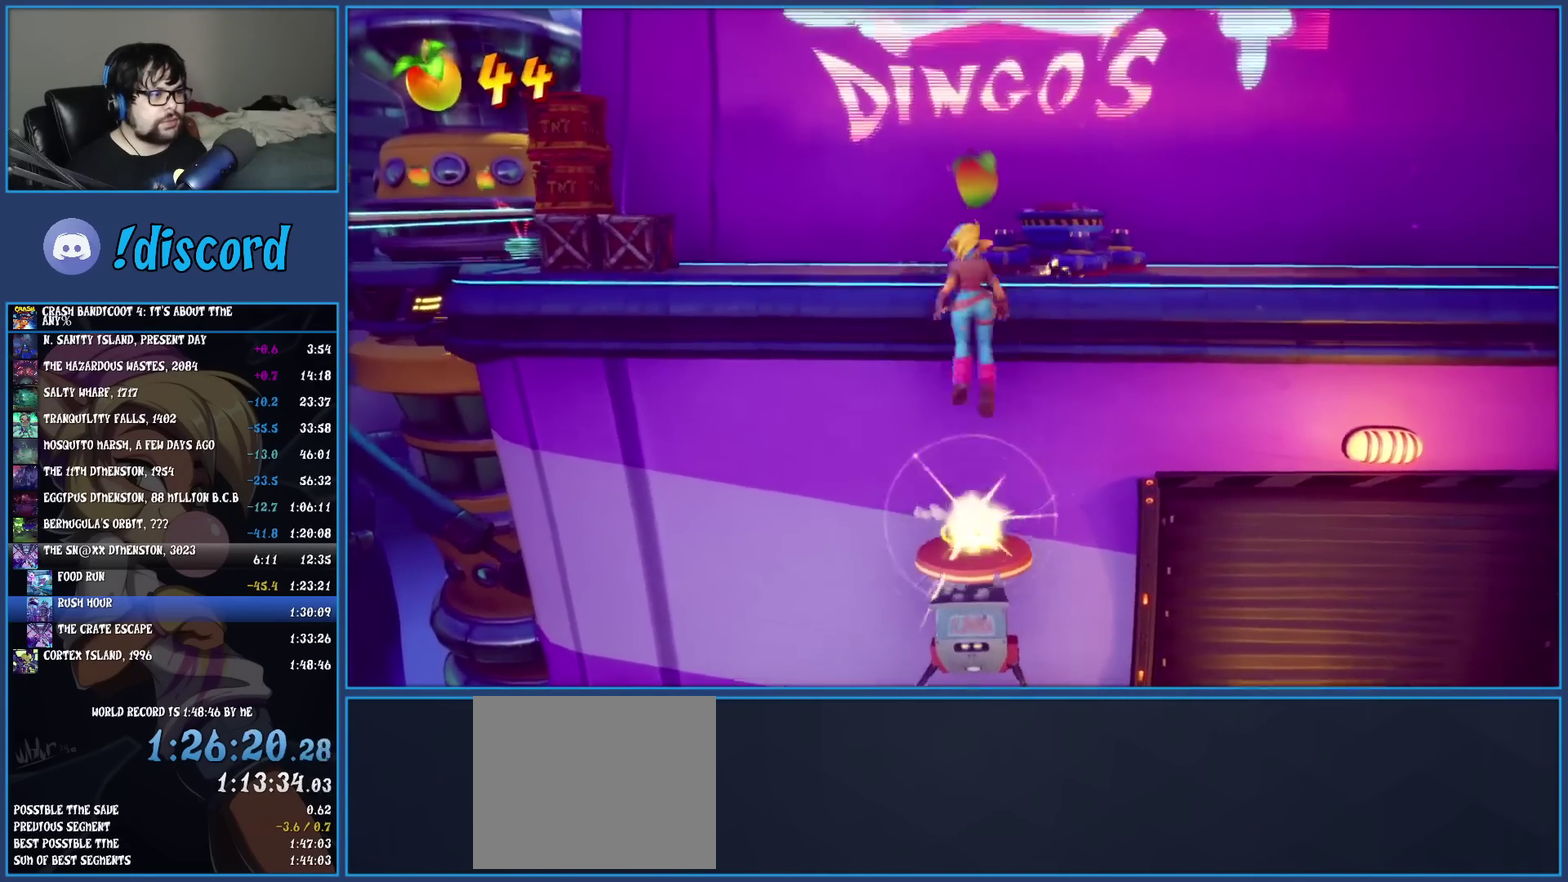
{"buttons": [], "left_stick": "left", "events": [[100, "left_stick", "down-right"], [317, "CROSS", "up"], [333, "left_stick", "left"]]}
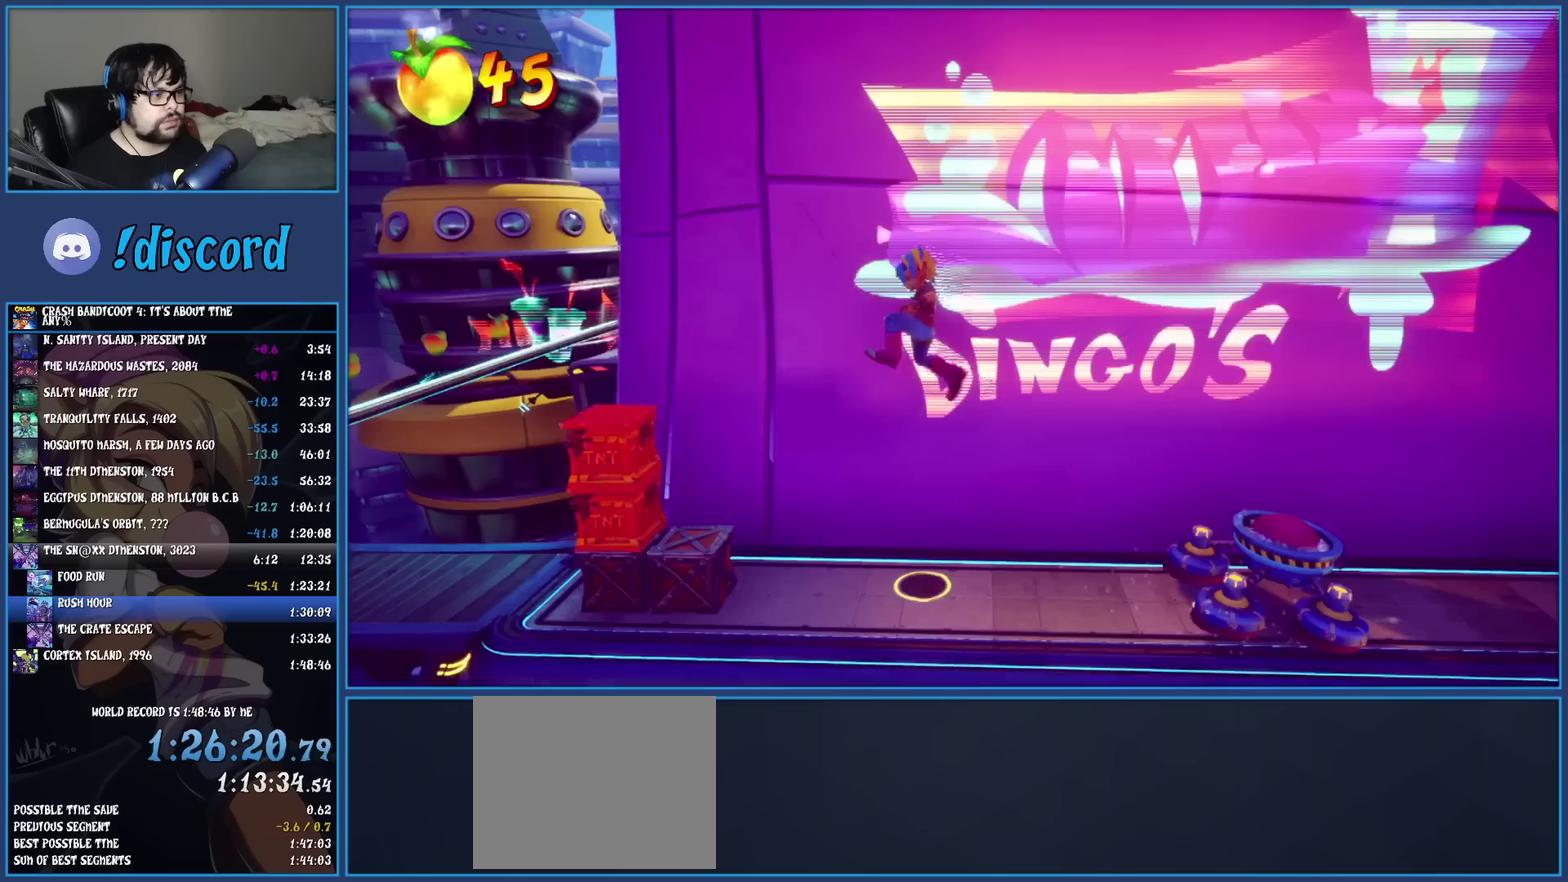
{"buttons": ["CROSS"], "left_stick": "left", "events": [[33, "CROSS", "down"]]}
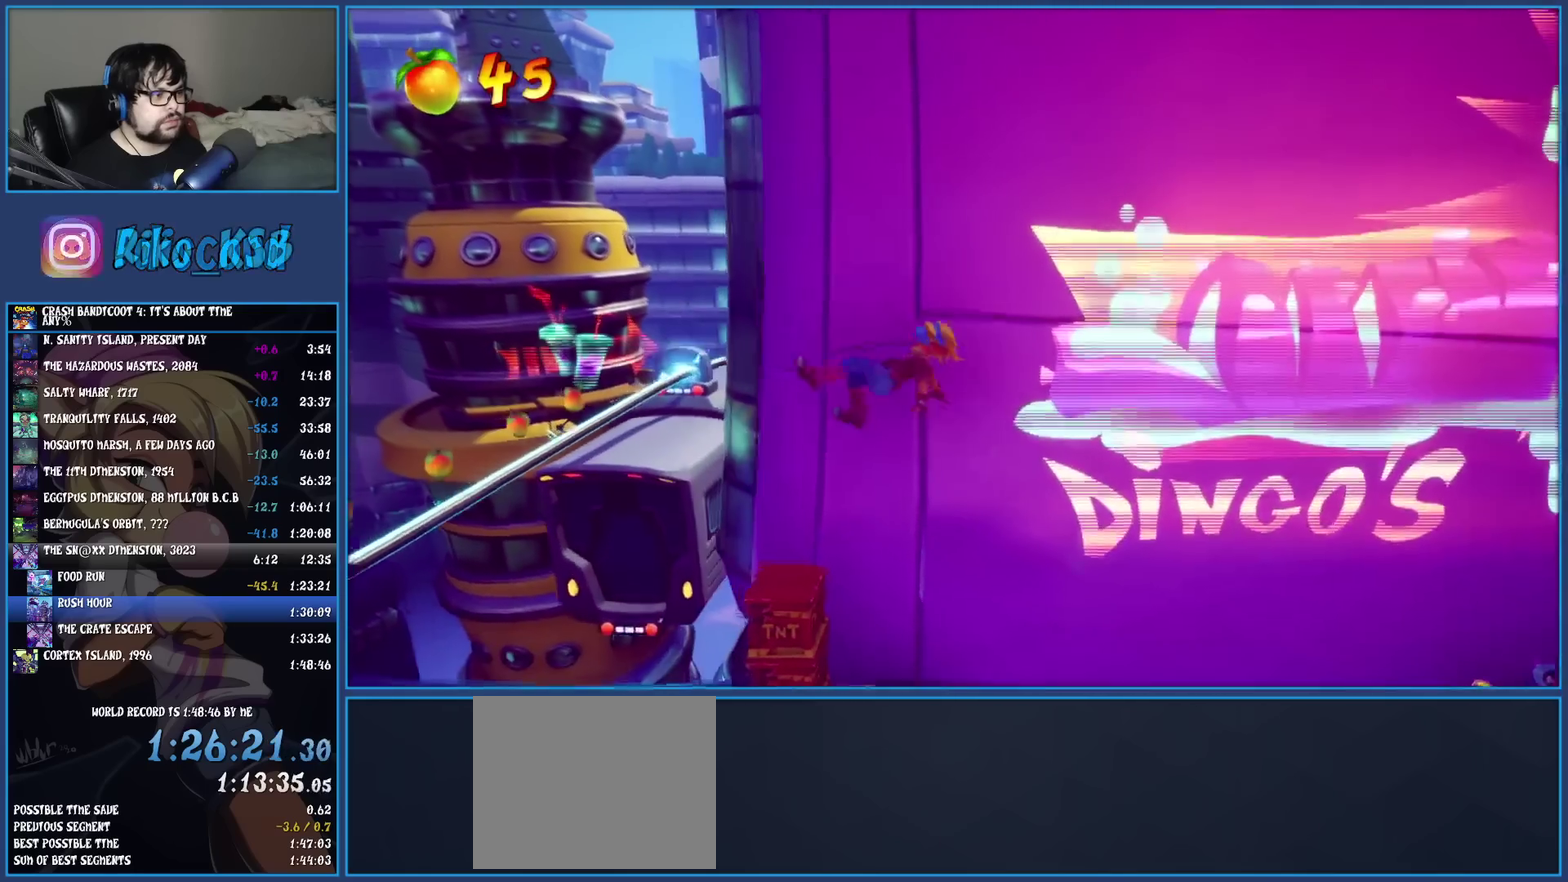
{"buttons": [], "left_stick": "left", "events": [[100, "CROSS", "up"]]}
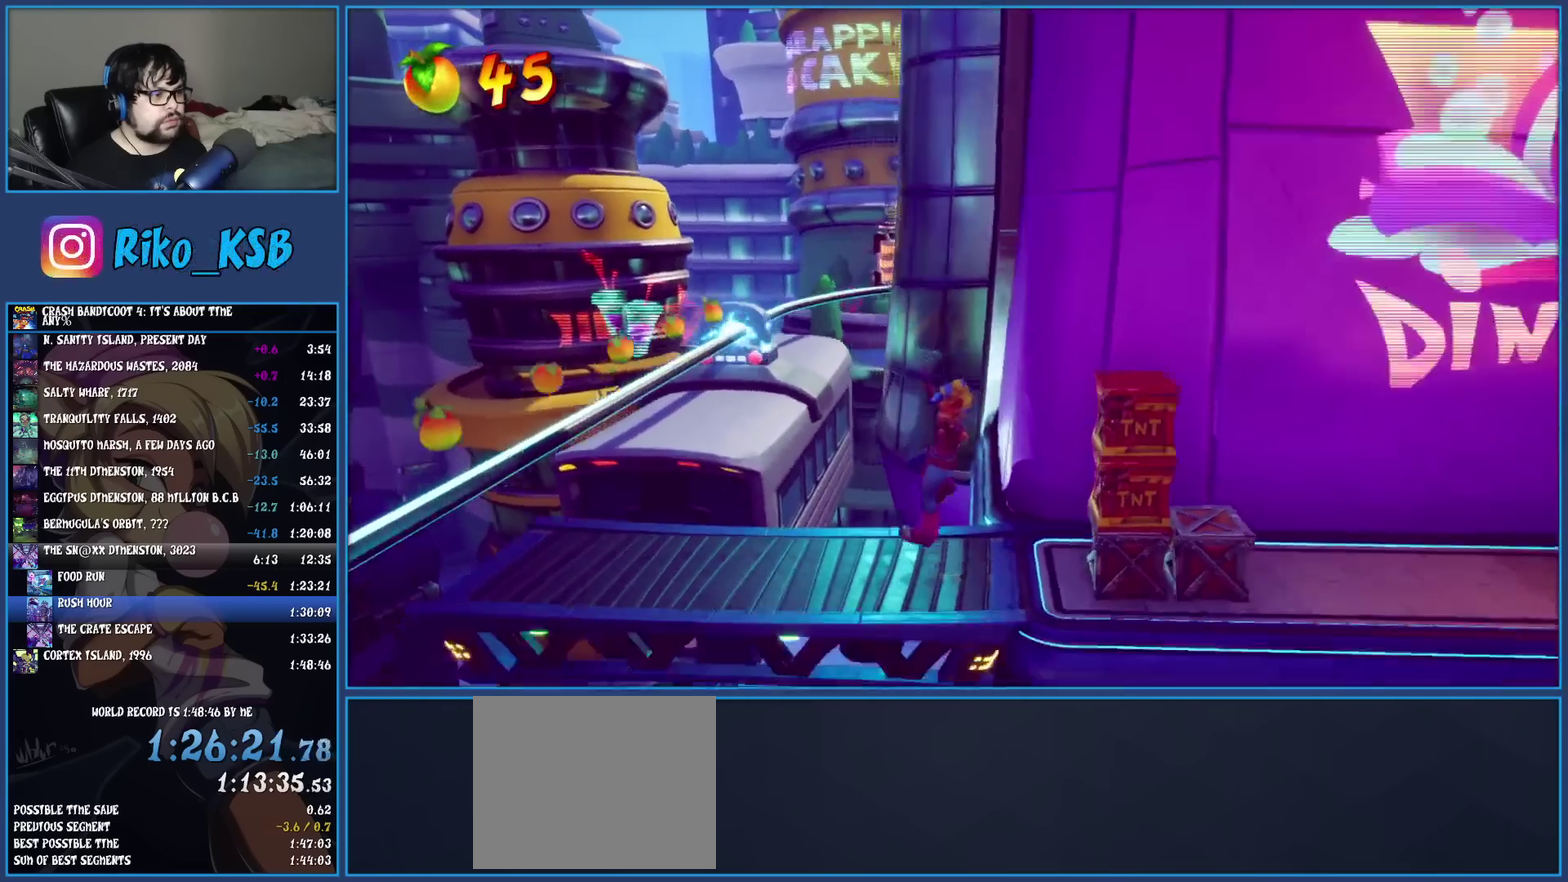
{"buttons": [], "left_stick": "center", "events": [[133, "left_stick", "center"]]}
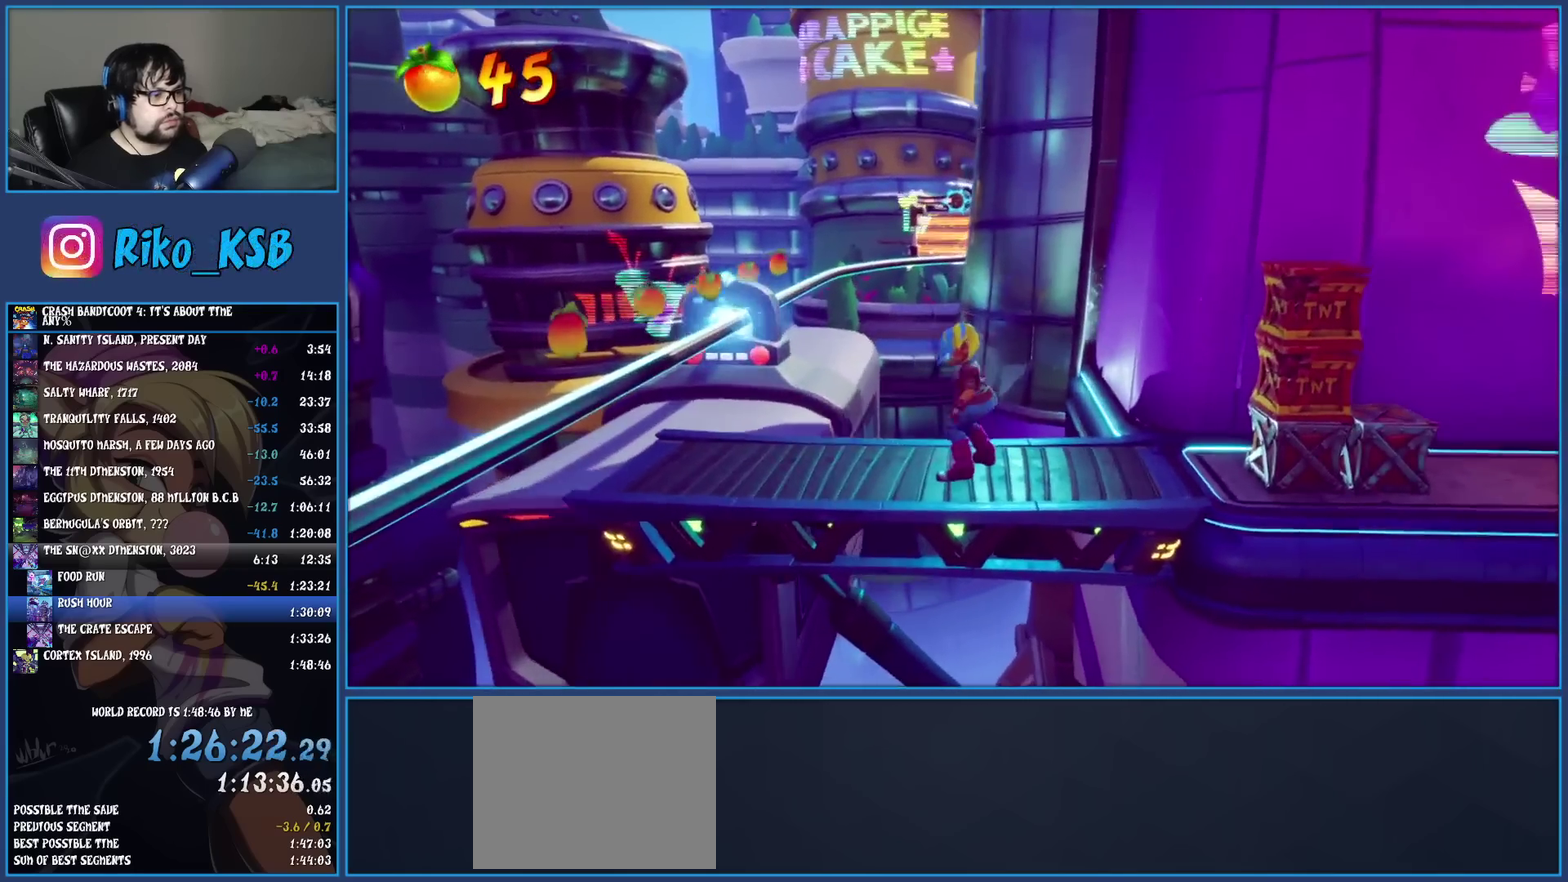
{"buttons": [], "left_stick": "left", "events": [[283, "left_stick", "left"]]}
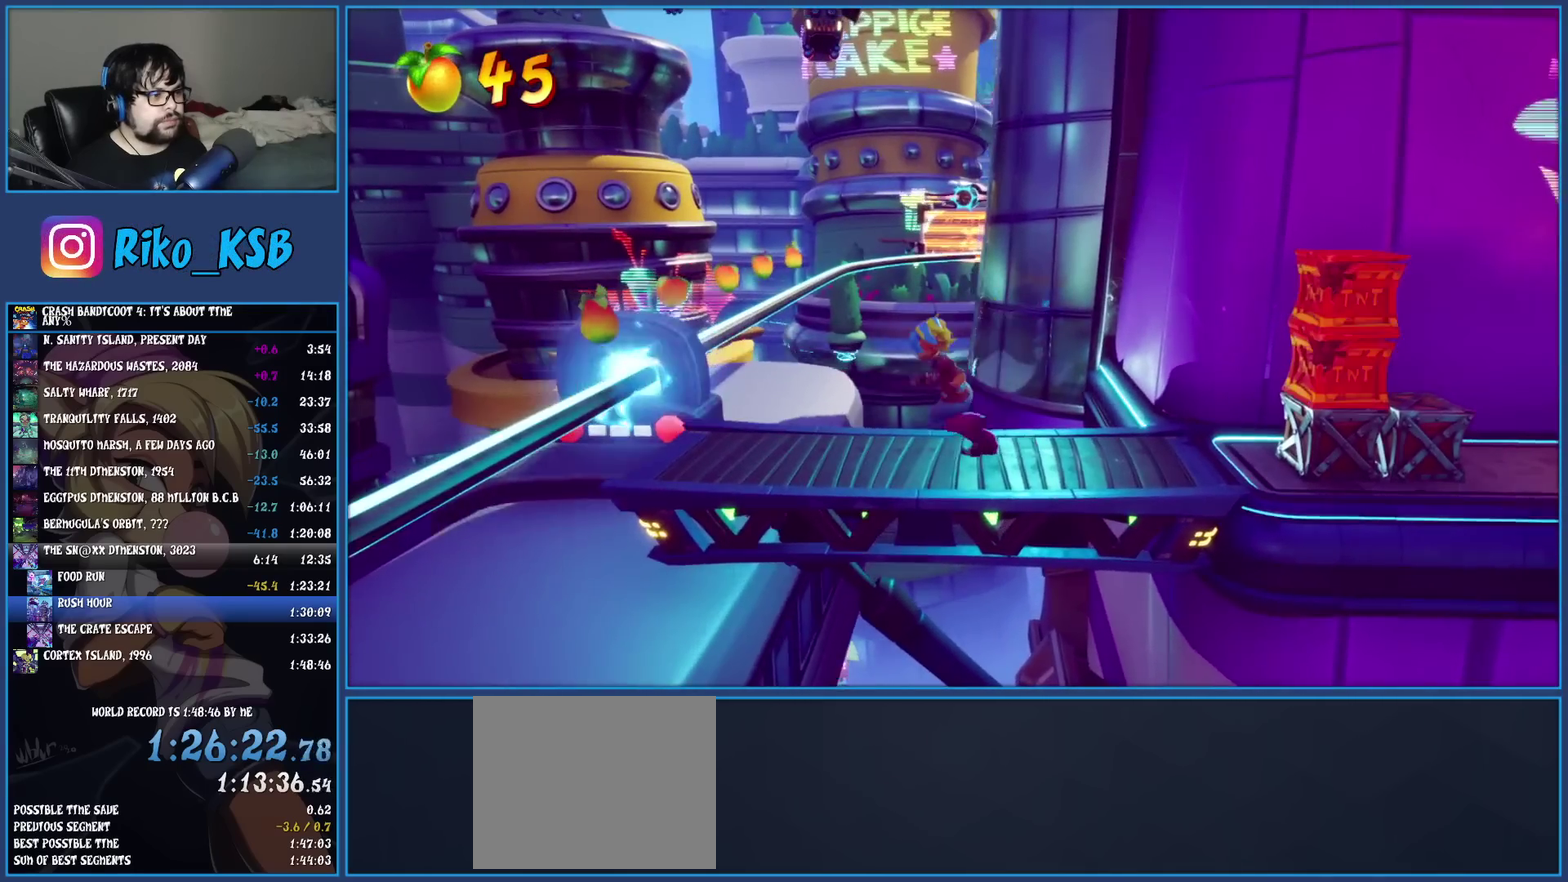
{"buttons": [], "left_stick": "left", "events": [[50, "CROSS", "down"], [183, "CROSS", "up"]]}
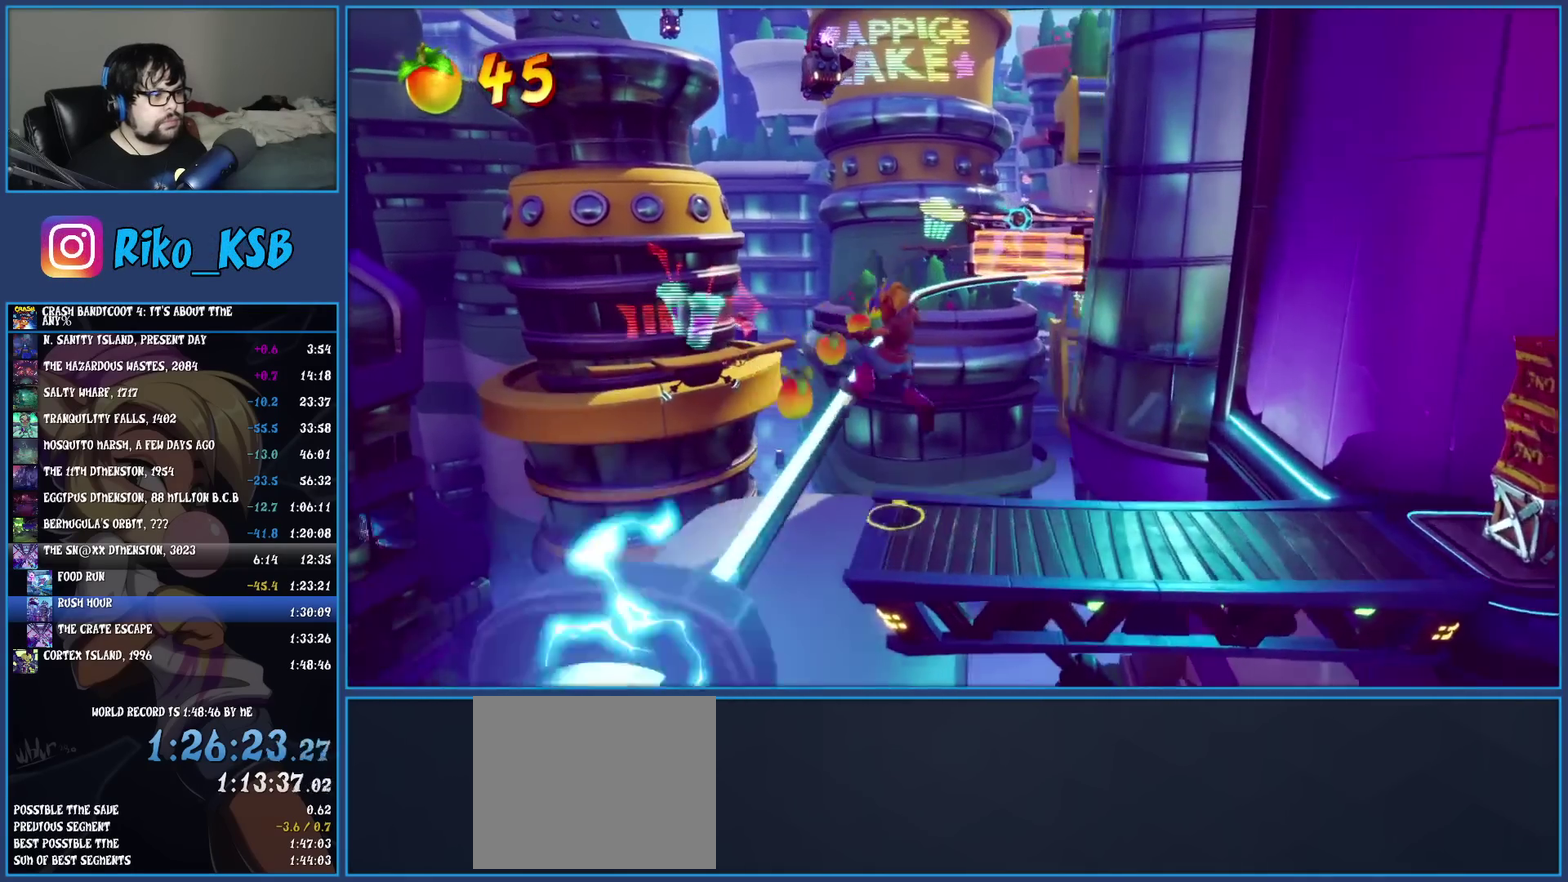
{"buttons": [], "left_stick": "center", "events": [[200, "left_stick", "center"]]}
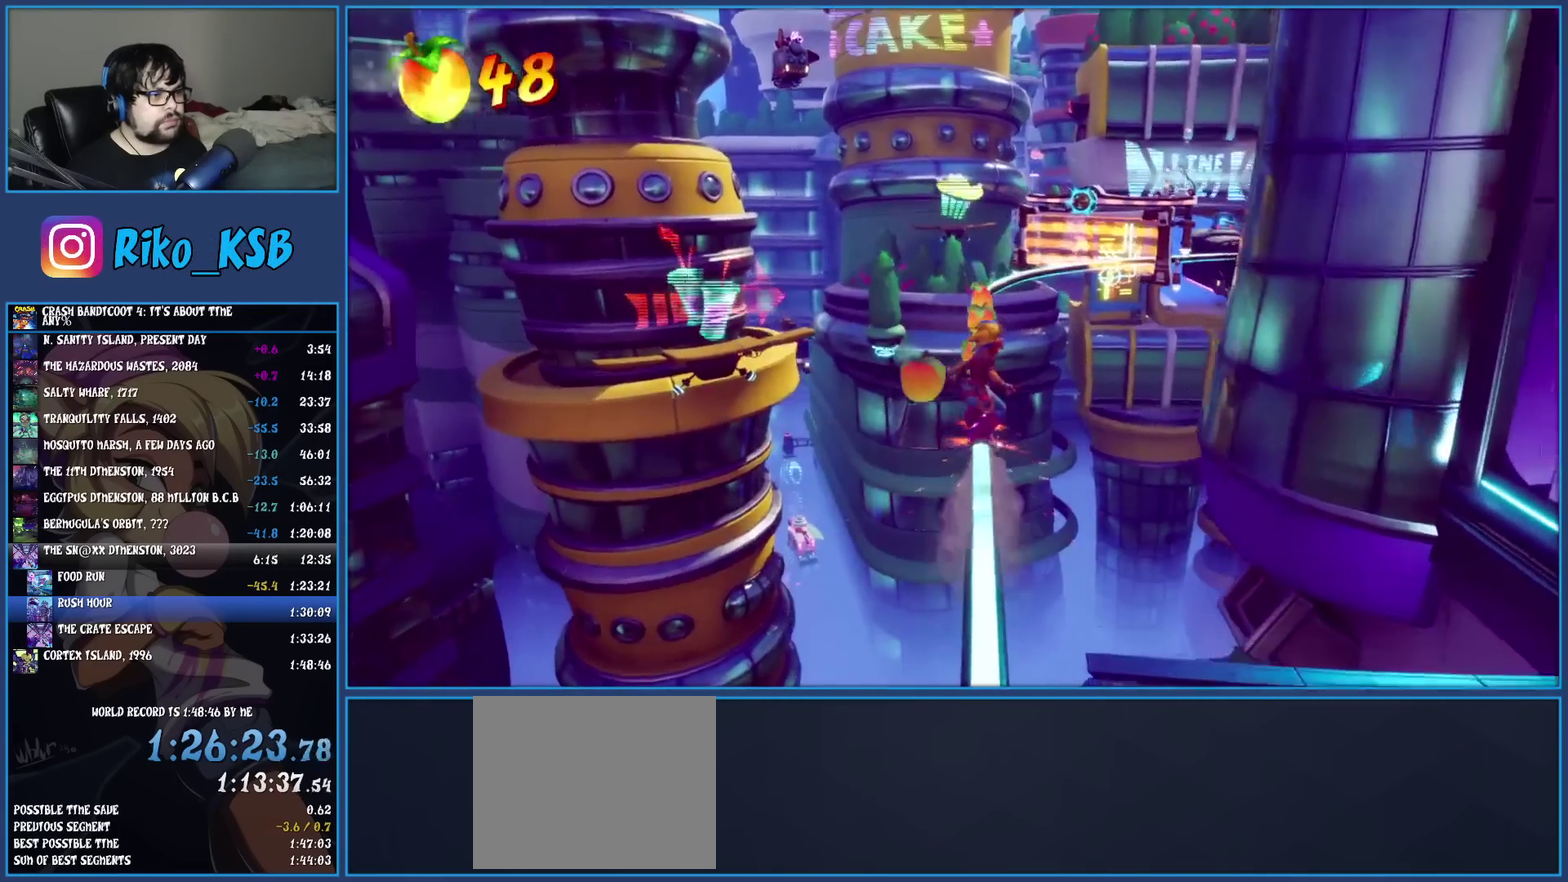
{"buttons": [], "left_stick": "center", "events": []}
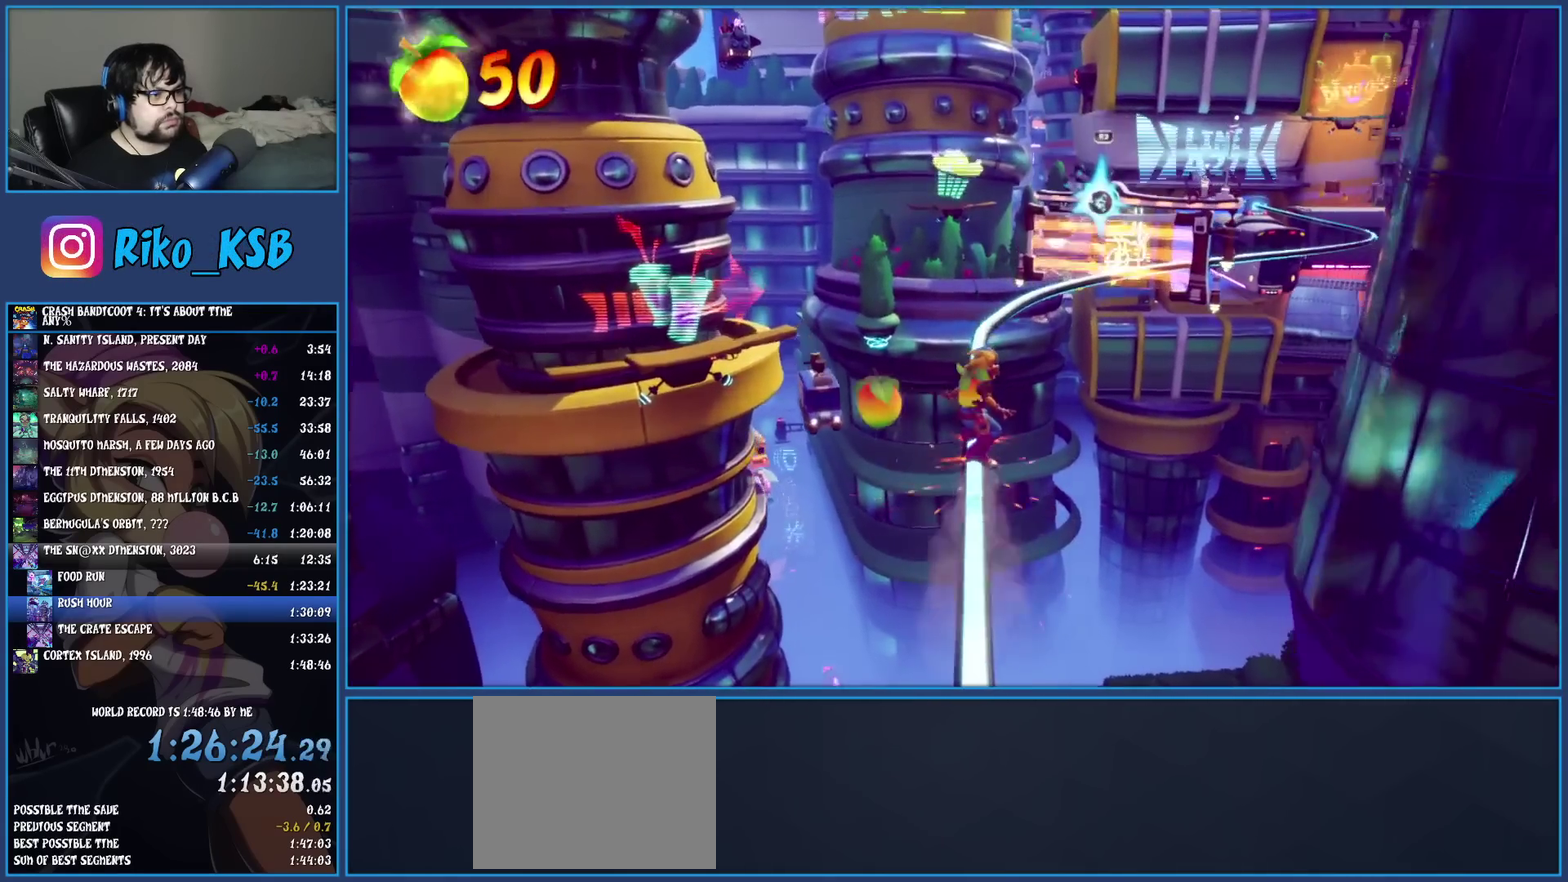
{"buttons": [], "left_stick": "center", "events": [[33, "R2", "down"], [183, "R2", "up"]]}
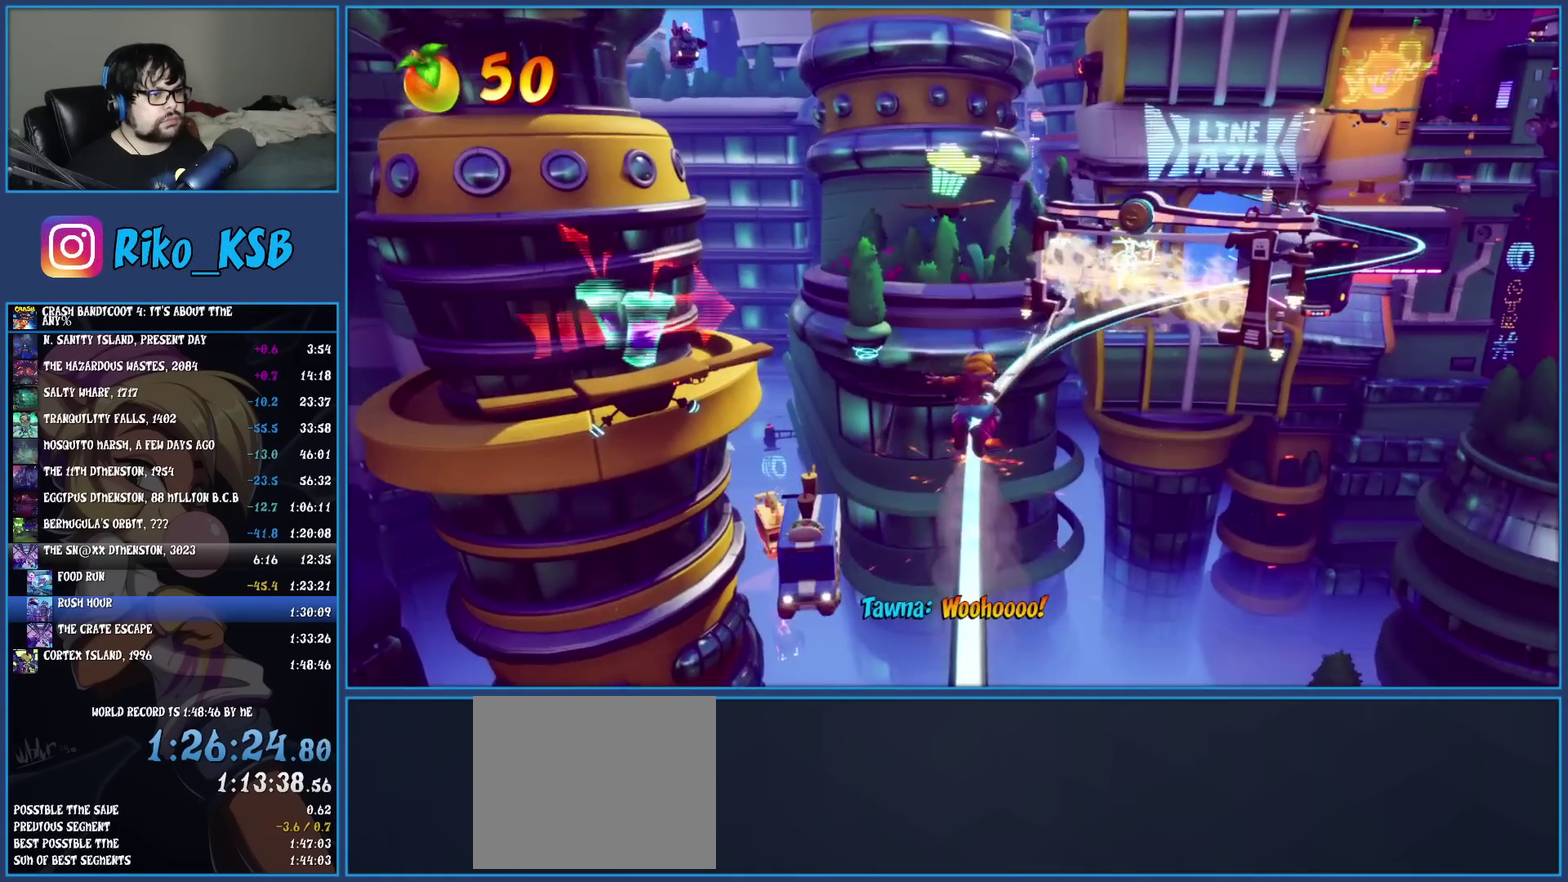
{"buttons": [], "left_stick": "center", "events": []}
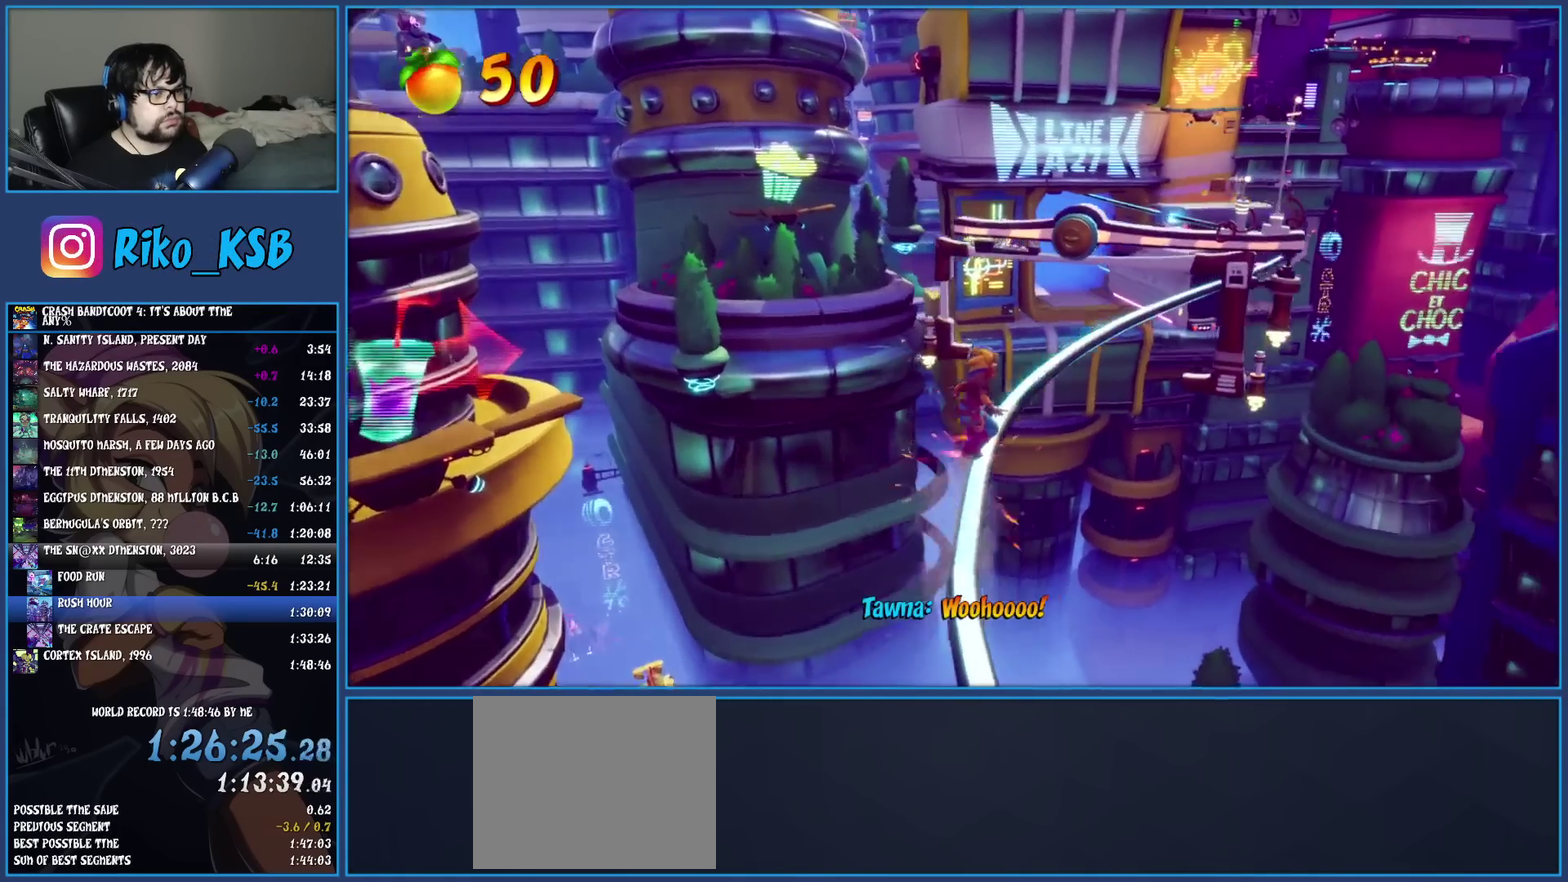
{"buttons": [], "left_stick": "center", "events": []}
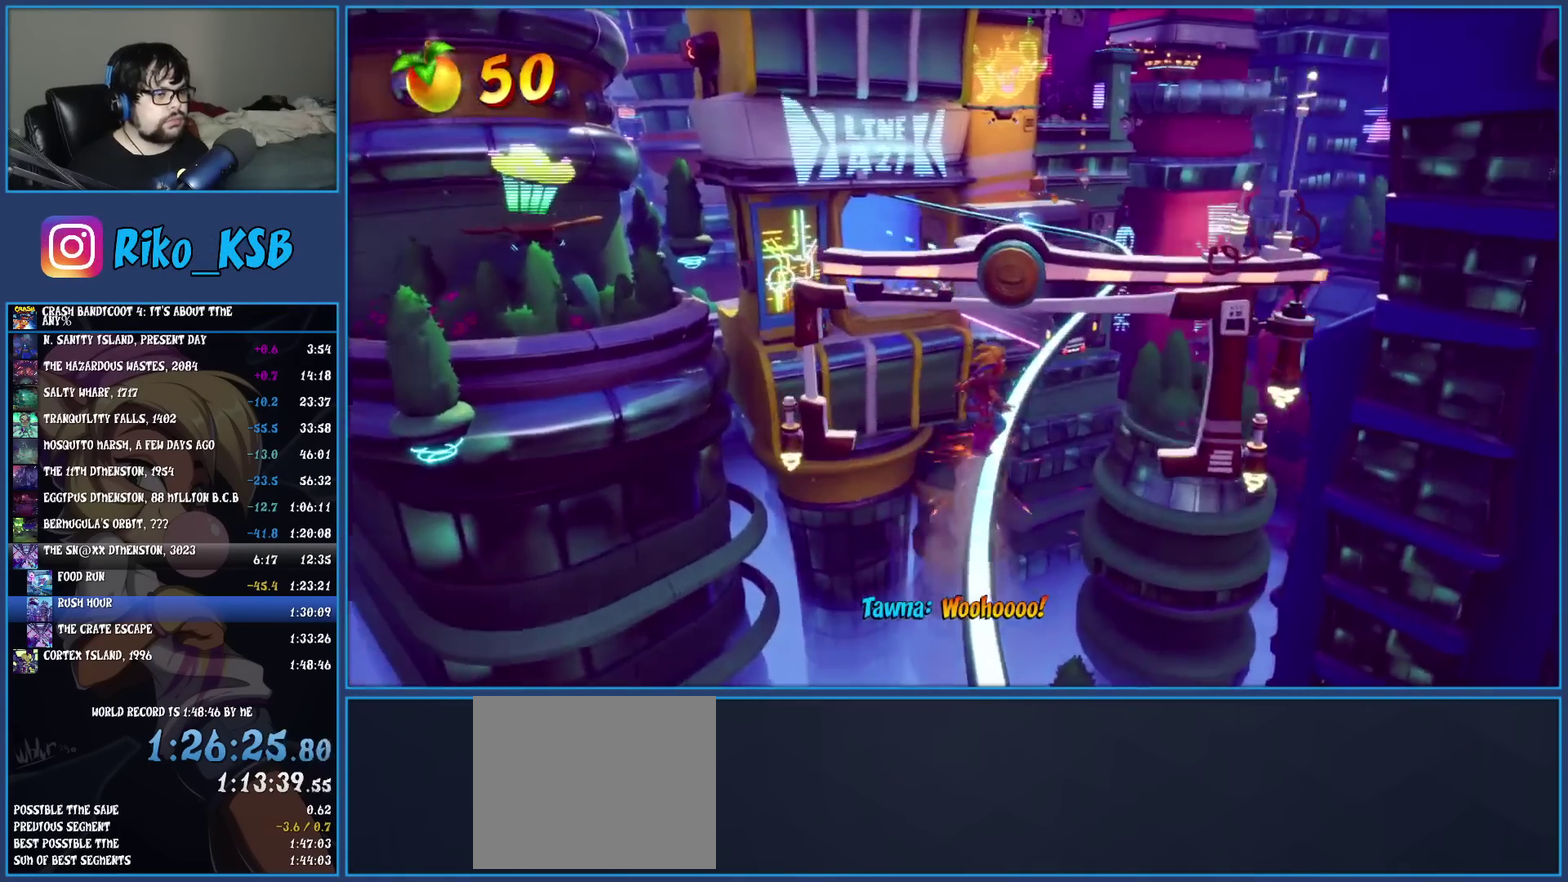
{"buttons": [], "left_stick": "center", "events": []}
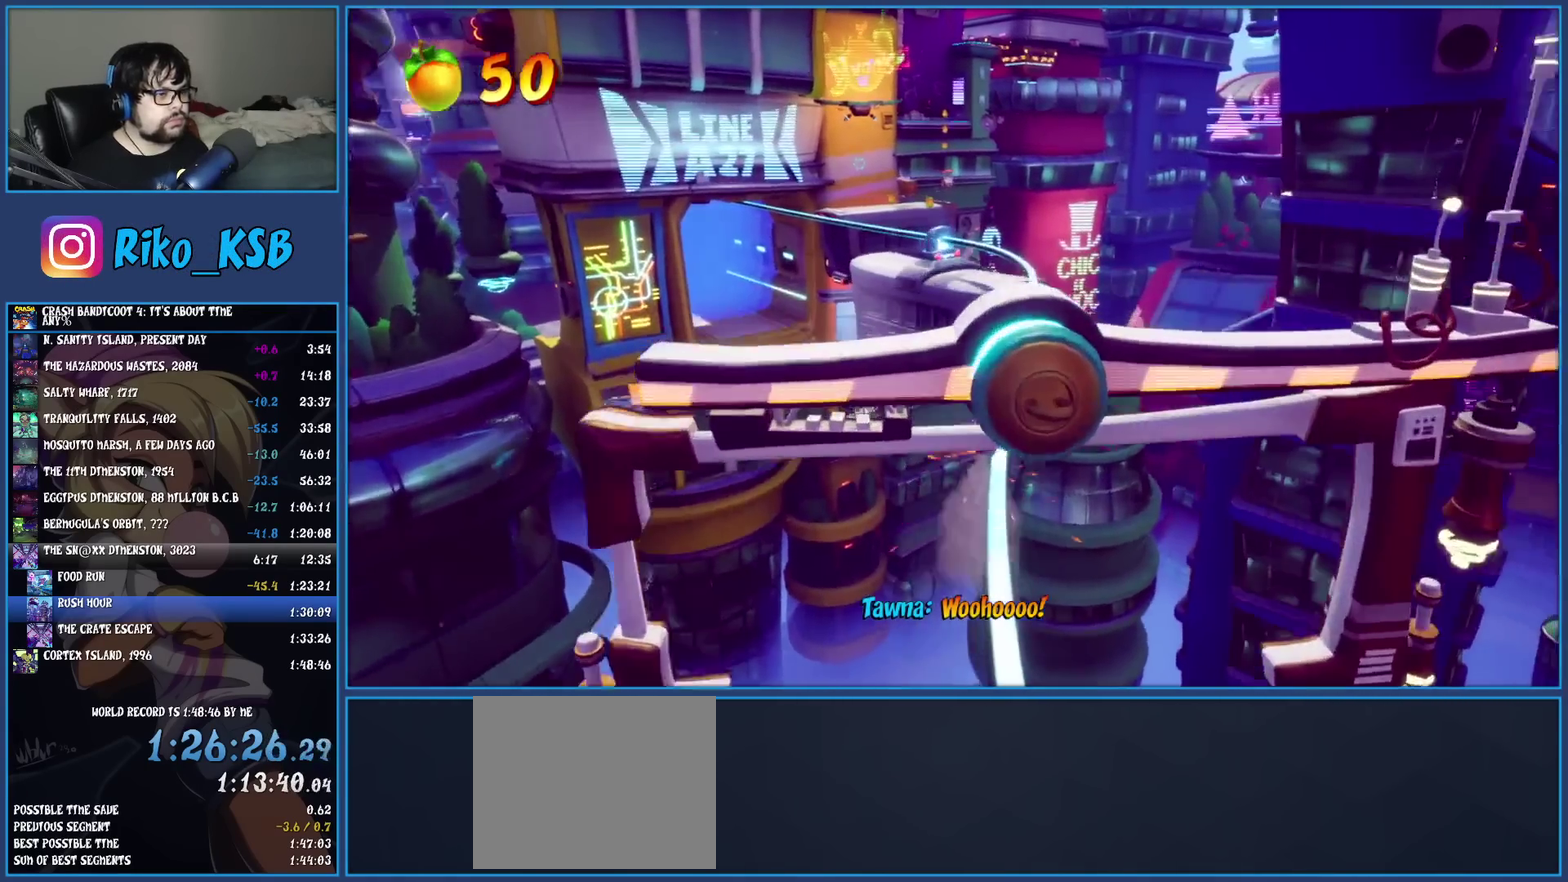
{"buttons": [], "left_stick": "center", "events": []}